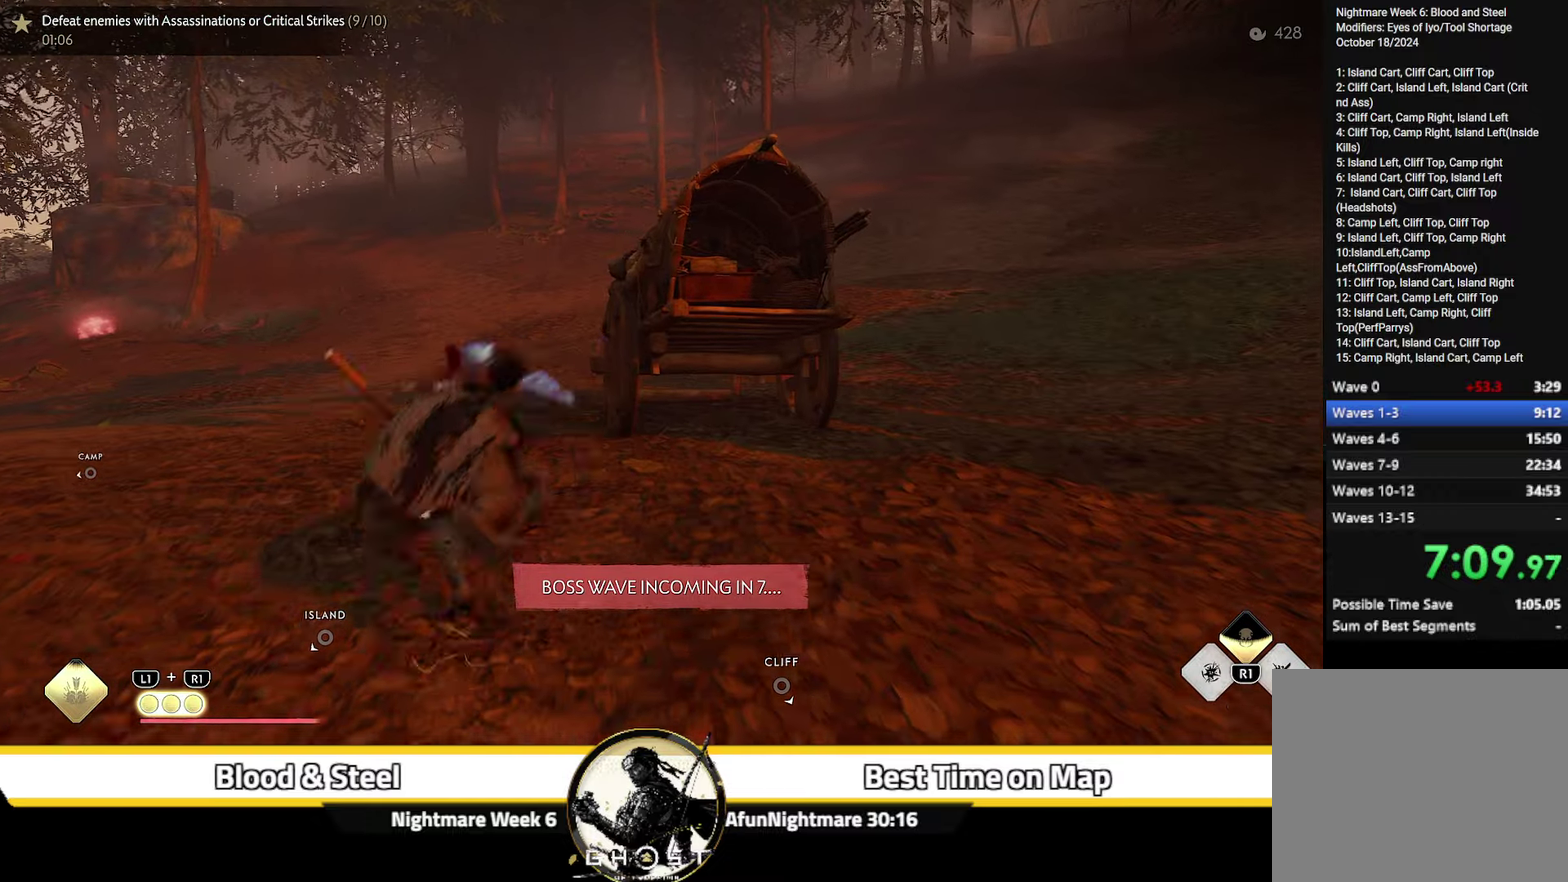
Gameplay with a controller (PlayStation layout); each line is a JSON object with the inputs held at the frame after it (dt_ms = milliseconds from this image to that frame). "events" lists button and stick changes between this image and that frame as [ms after this image, input, new state], when the widget could be followed in between. Not read: L1 TOUCHPAD.
{"dt_ms": 400, "buttons": [], "left_stick": "up", "right_stick": "down-left", "events": [[83, "right_stick", "left"], [166, "right_stick", "down-left"]]}
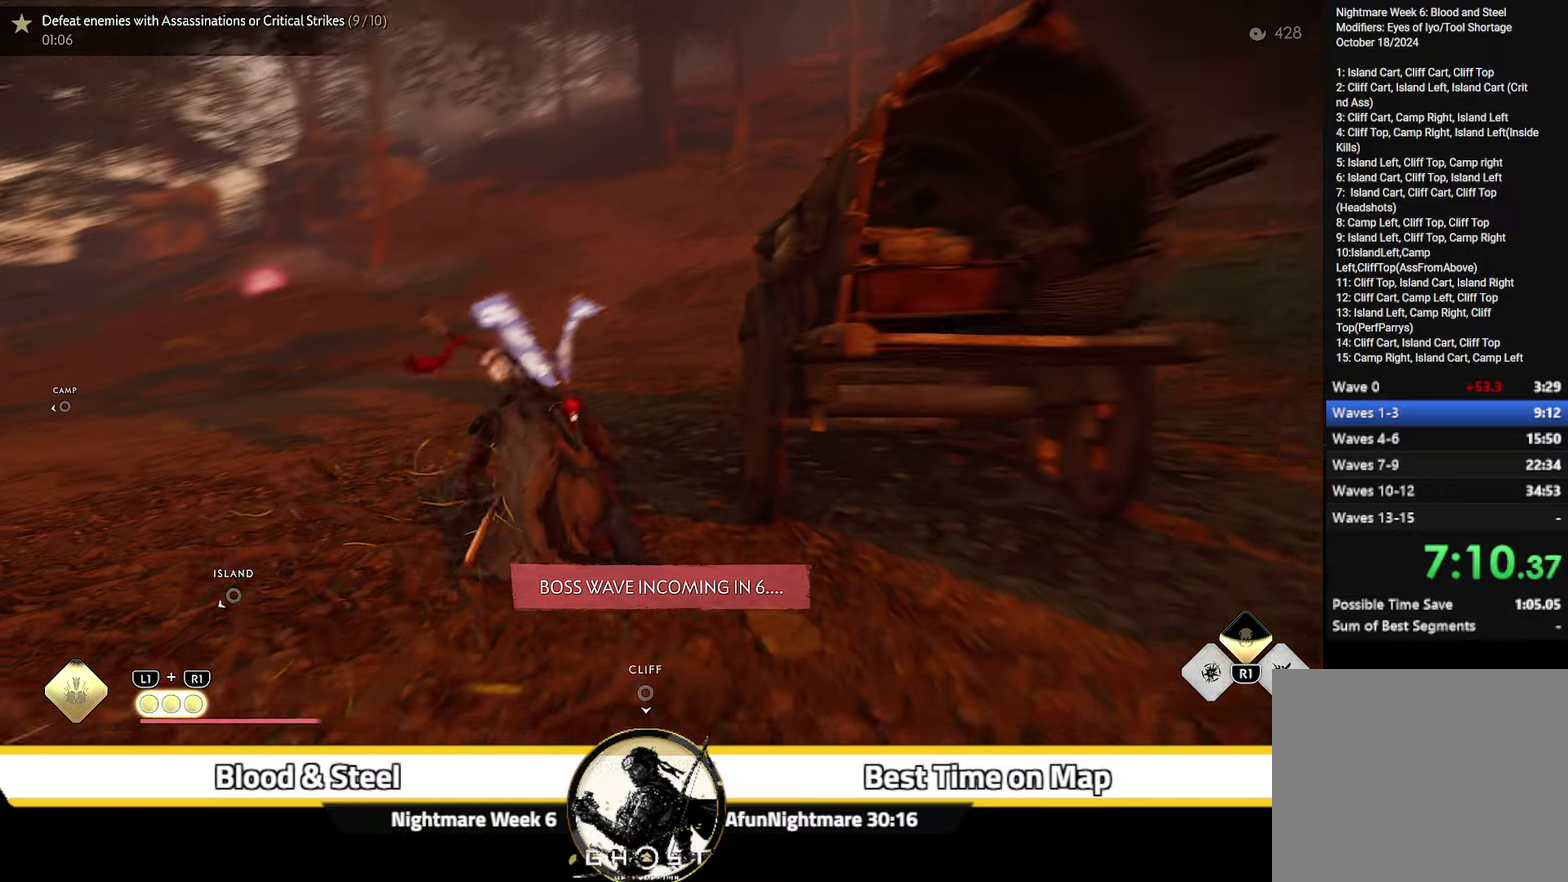
{"dt_ms": 600, "buttons": [], "left_stick": "up", "right_stick": "center", "events": [[83, "right_stick", "center"]]}
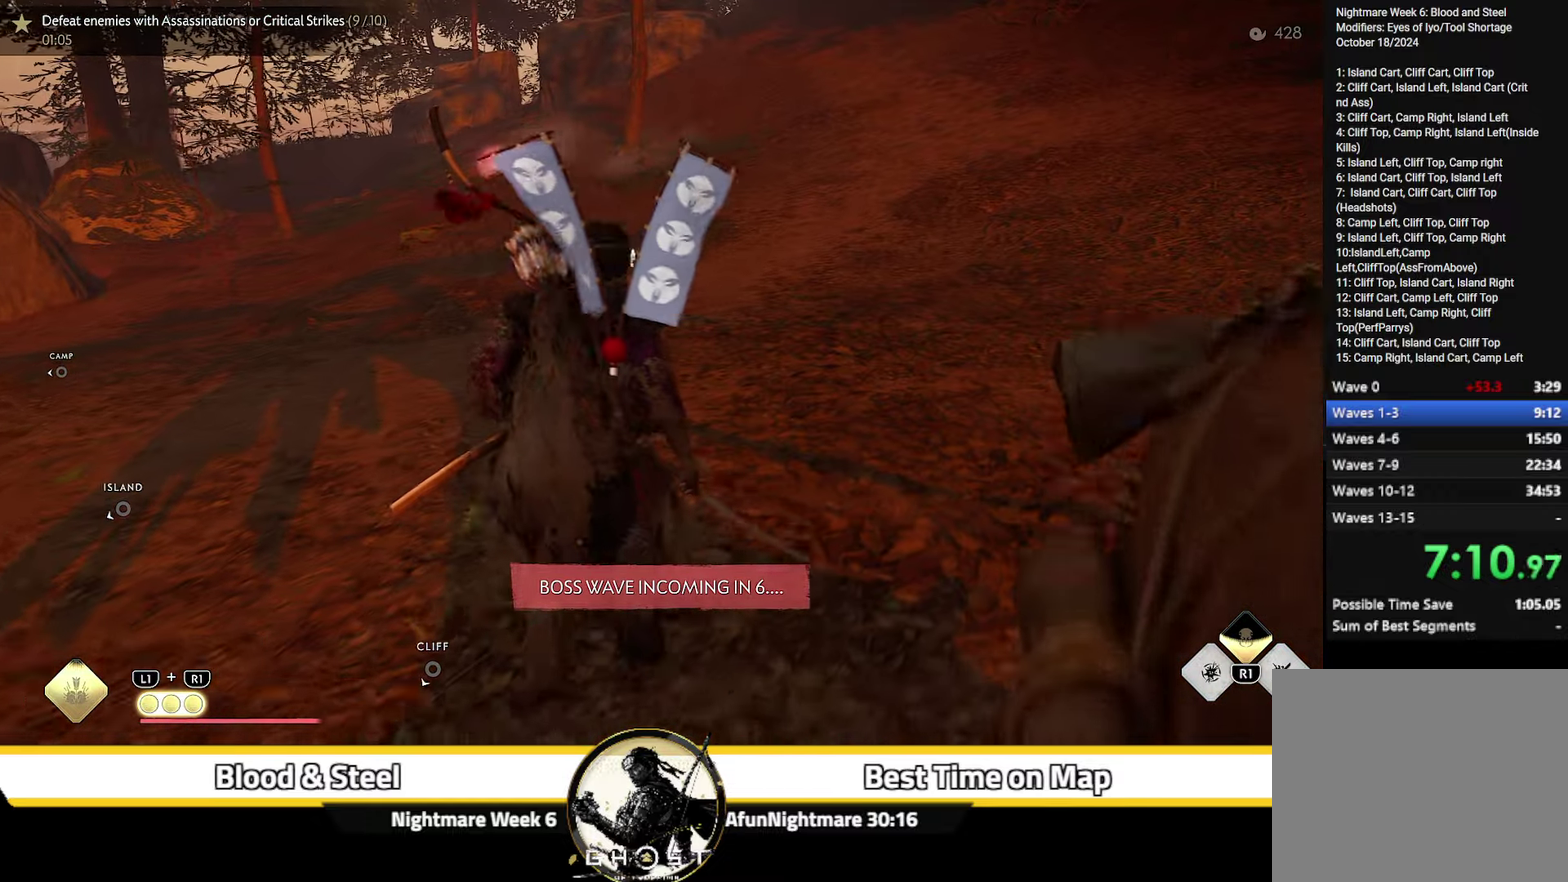
{"dt_ms": 500, "buttons": [], "left_stick": "up-right", "right_stick": "center", "events": [[16, "left_stick", "up-right"]]}
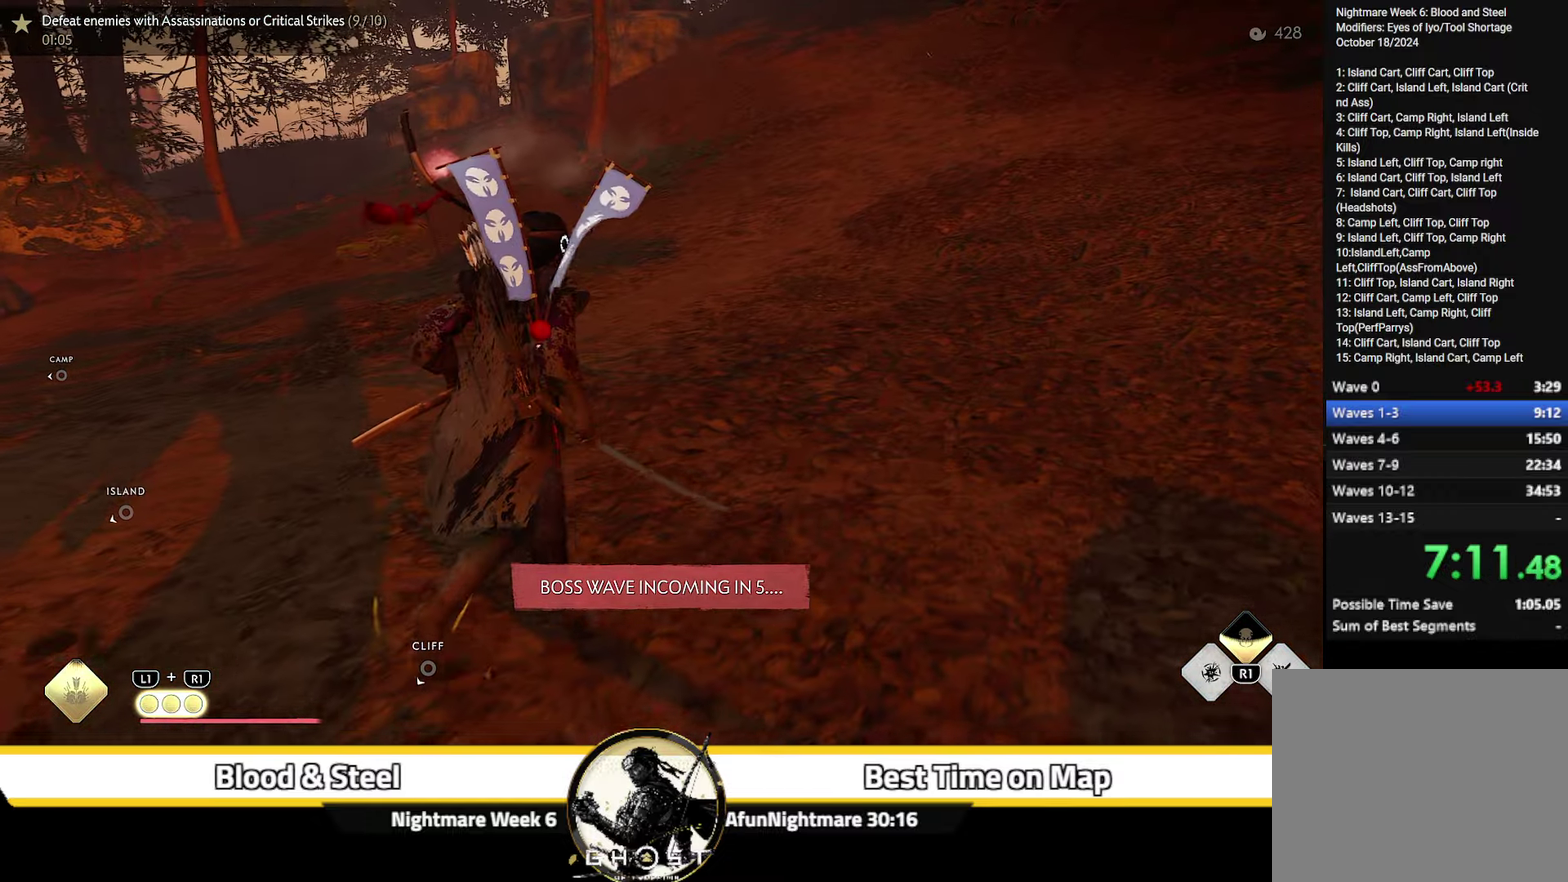
{"dt_ms": 500, "buttons": [], "left_stick": "up-right", "right_stick": "center", "events": []}
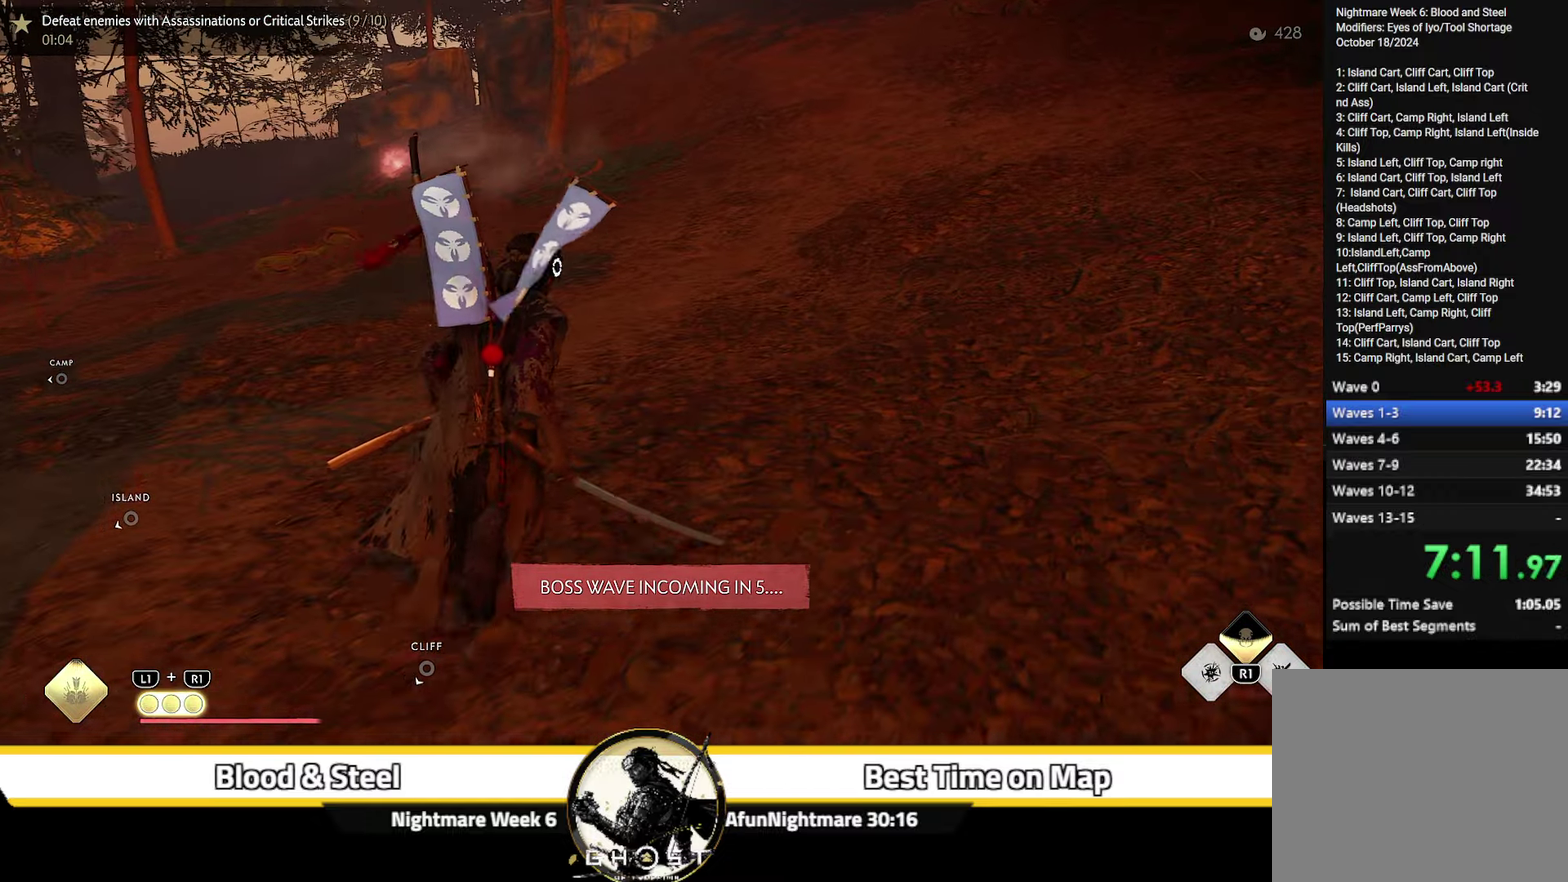
{"dt_ms": 500, "buttons": [], "left_stick": "center", "right_stick": "center", "events": [[350, "left_stick", "center"]]}
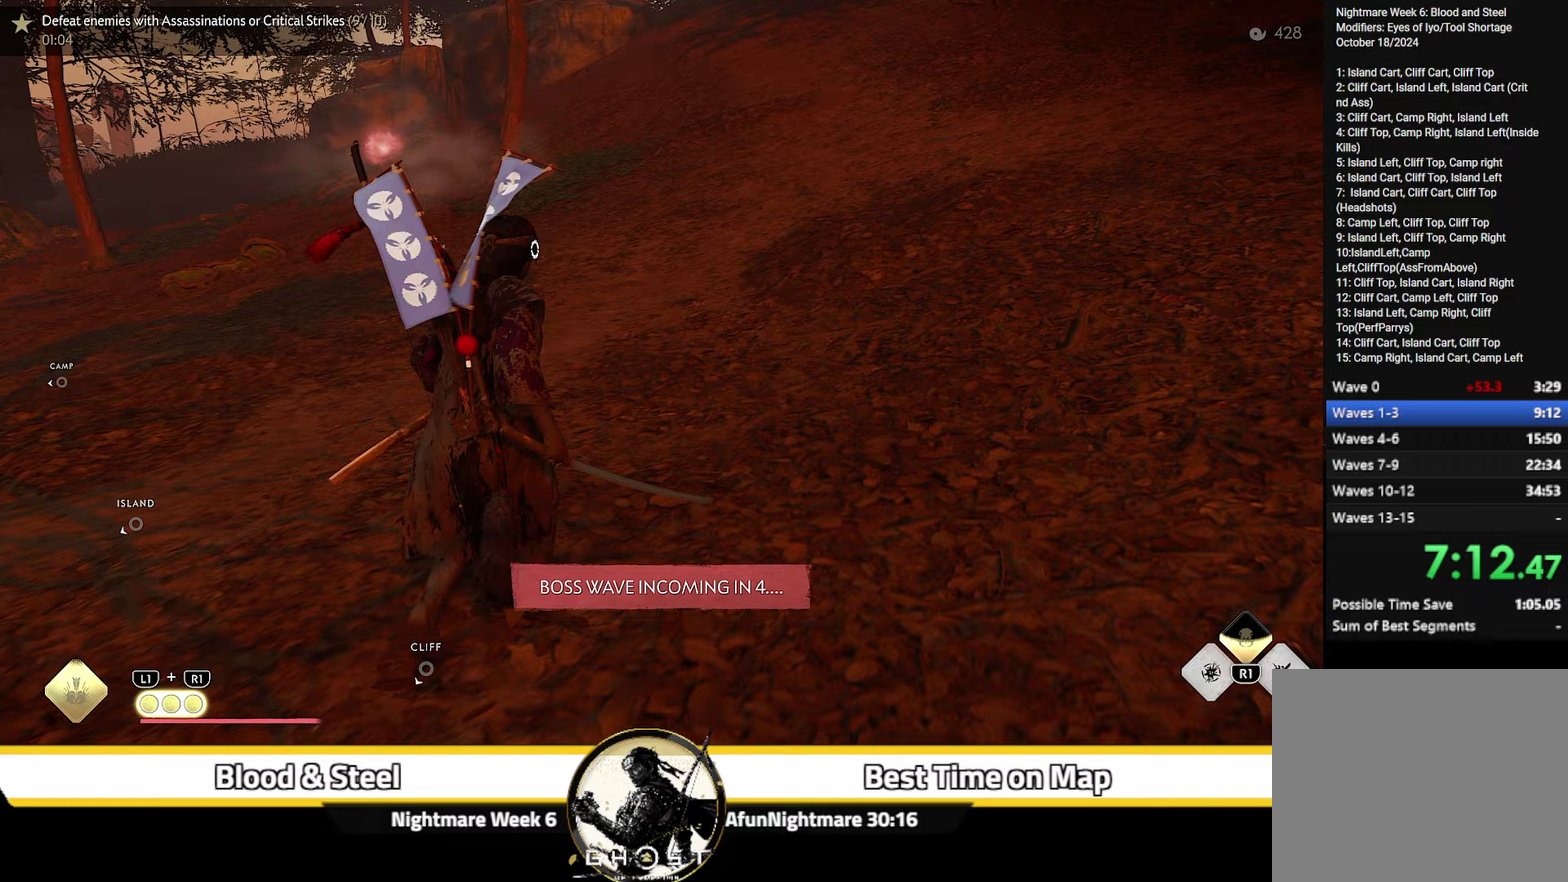
{"dt_ms": 500, "buttons": [], "left_stick": "left", "right_stick": "center", "events": [[317, "left_stick", "left"]]}
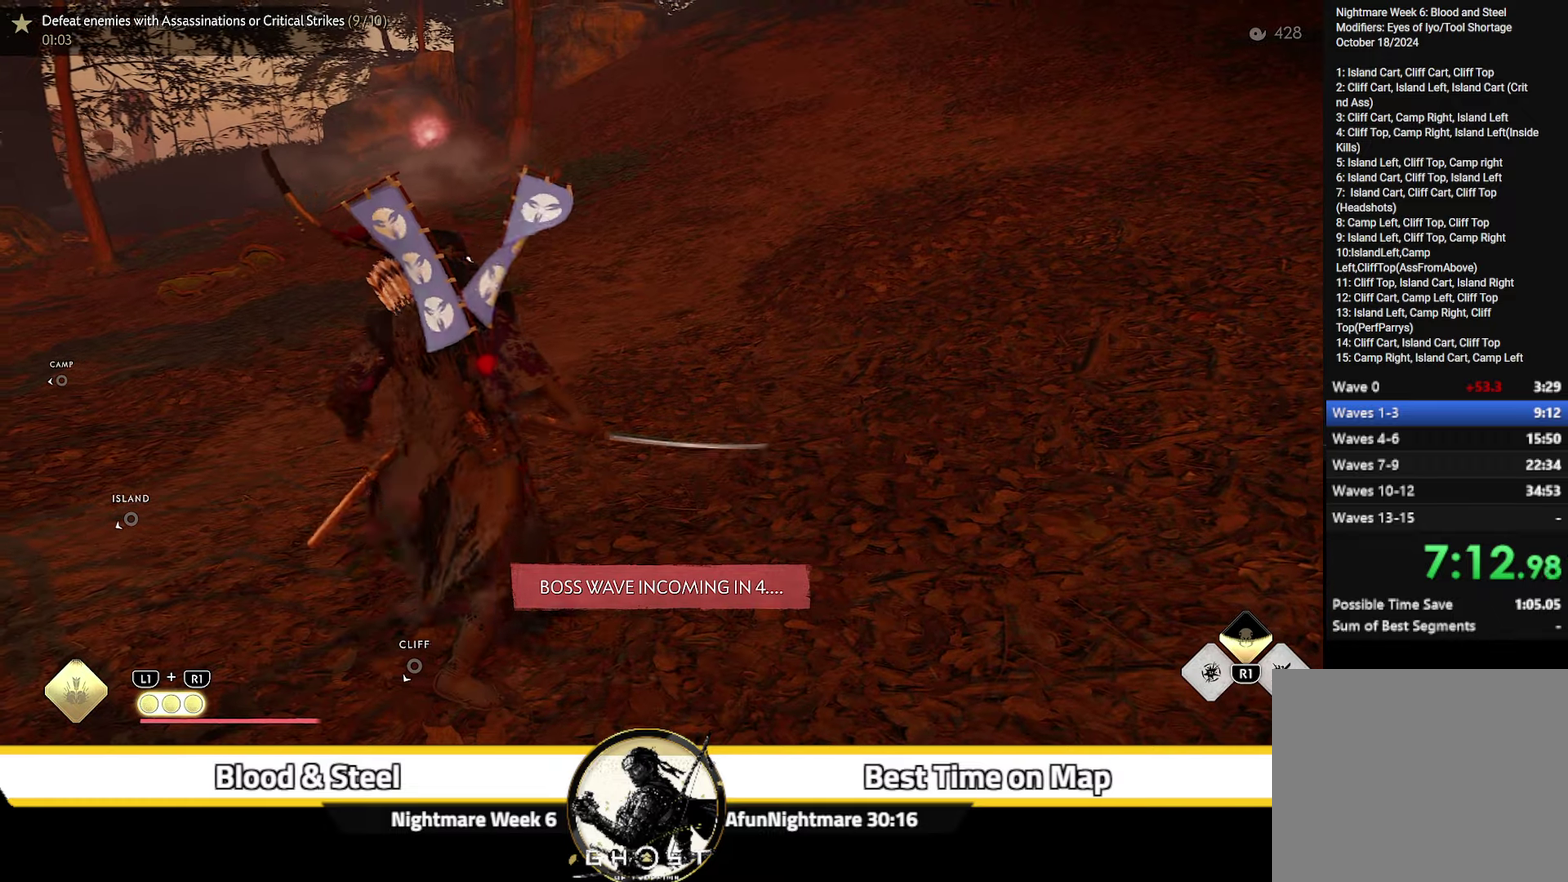
{"dt_ms": 600, "buttons": [], "left_stick": "up-left", "right_stick": "center", "events": [[250, "left_stick", "up-left"]]}
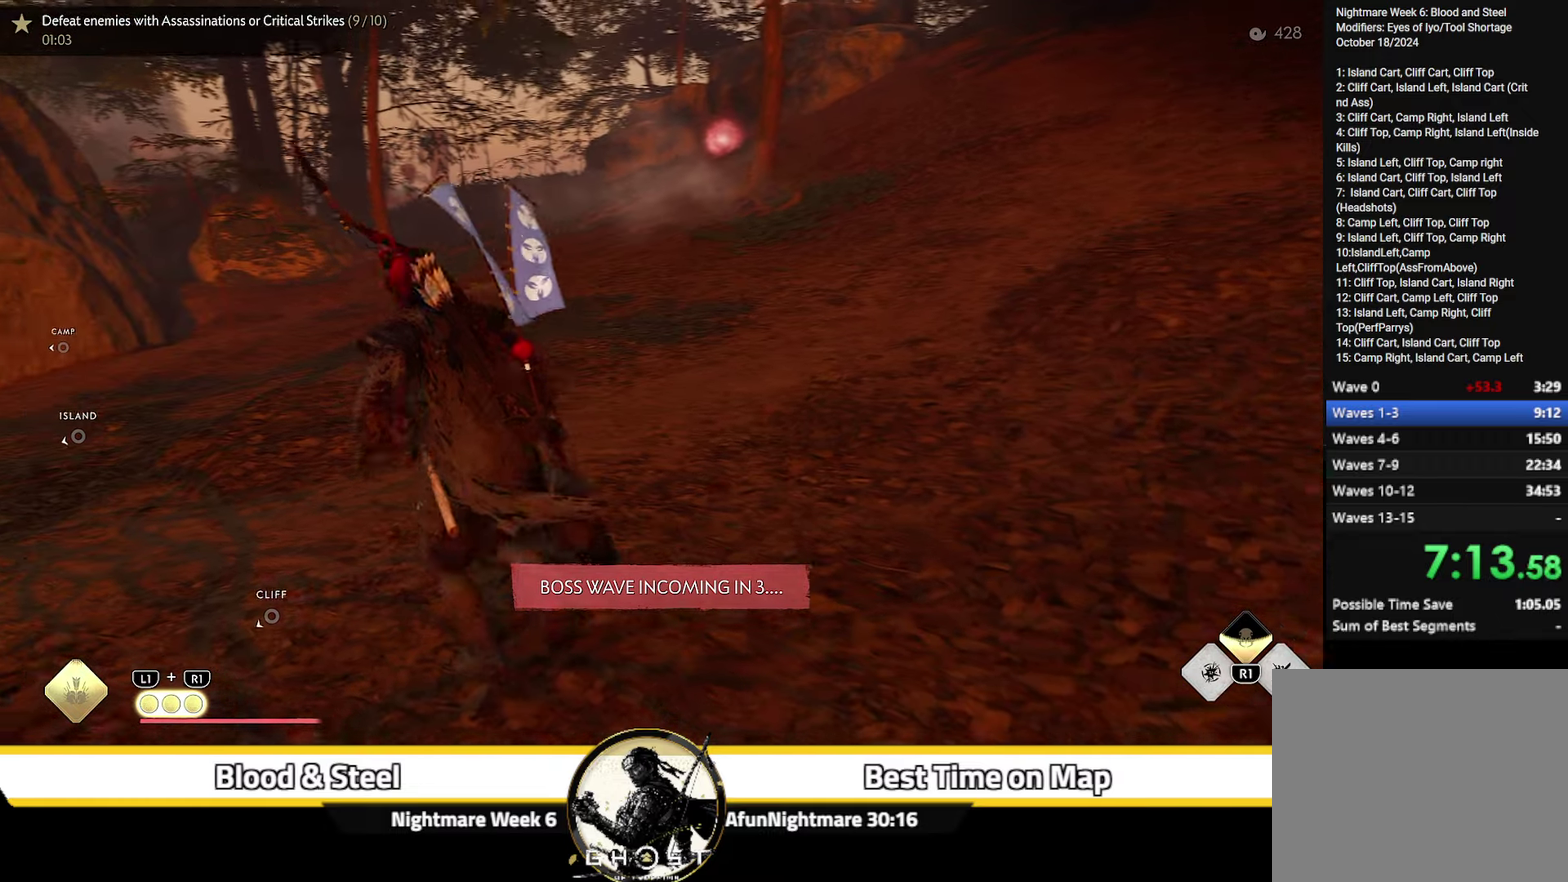
{"dt_ms": 400, "buttons": [], "left_stick": "up-left", "right_stick": "right"}
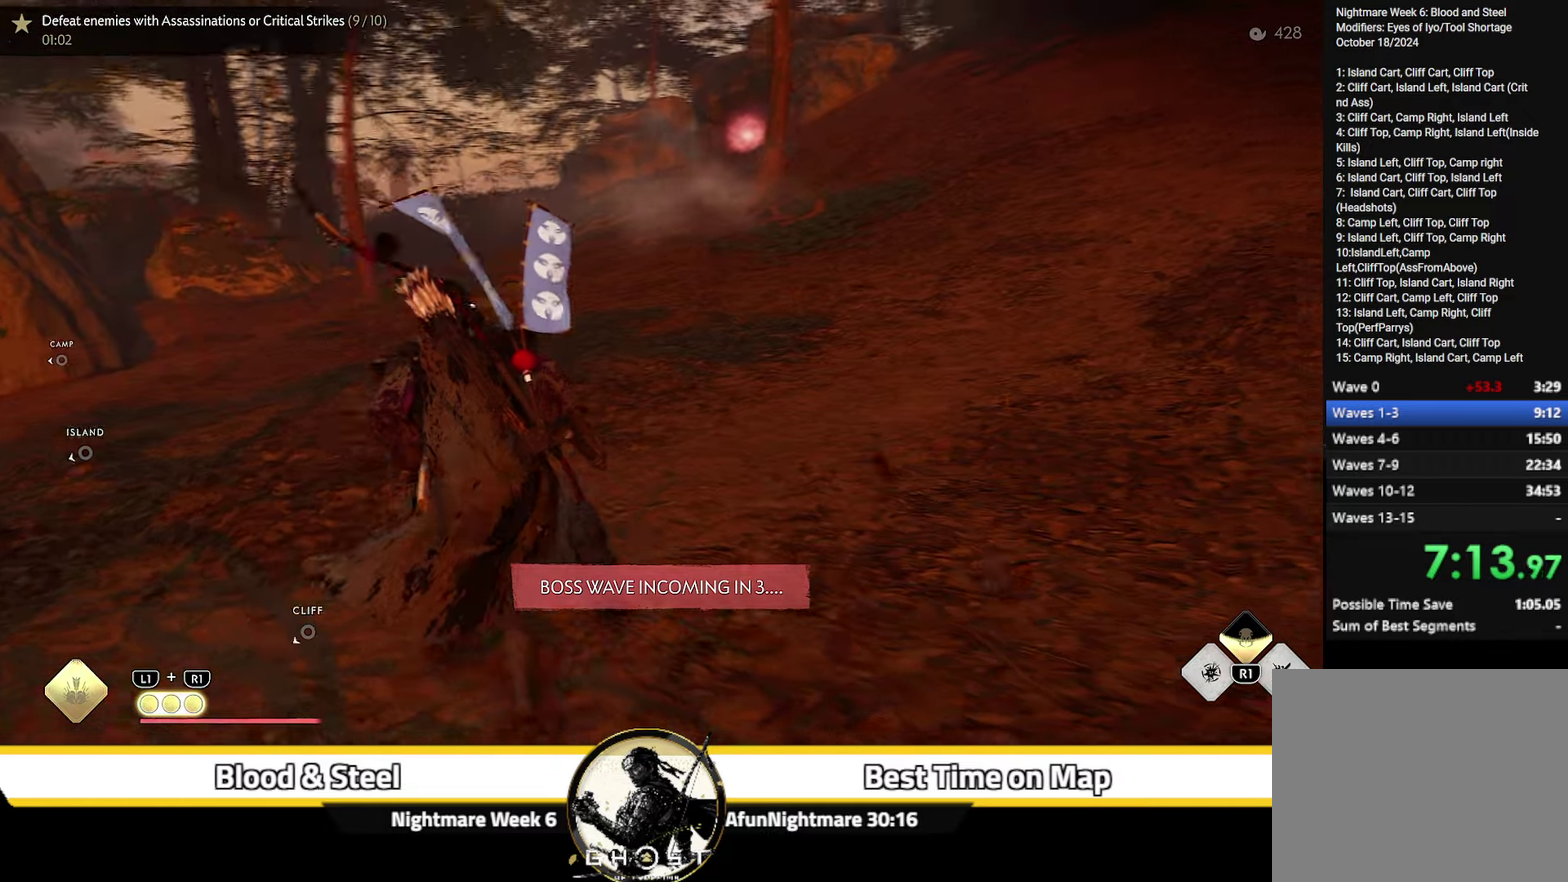
{"dt_ms": 700, "buttons": [], "left_stick": "center", "right_stick": "center", "events": [[33, "right_stick", "center"], [67, "left_stick", "down-right"], [133, "left_stick", "up-left"], [233, "right_stick", "right"], [417, "right_stick", "center"], [700, "left_stick", "center"]]}
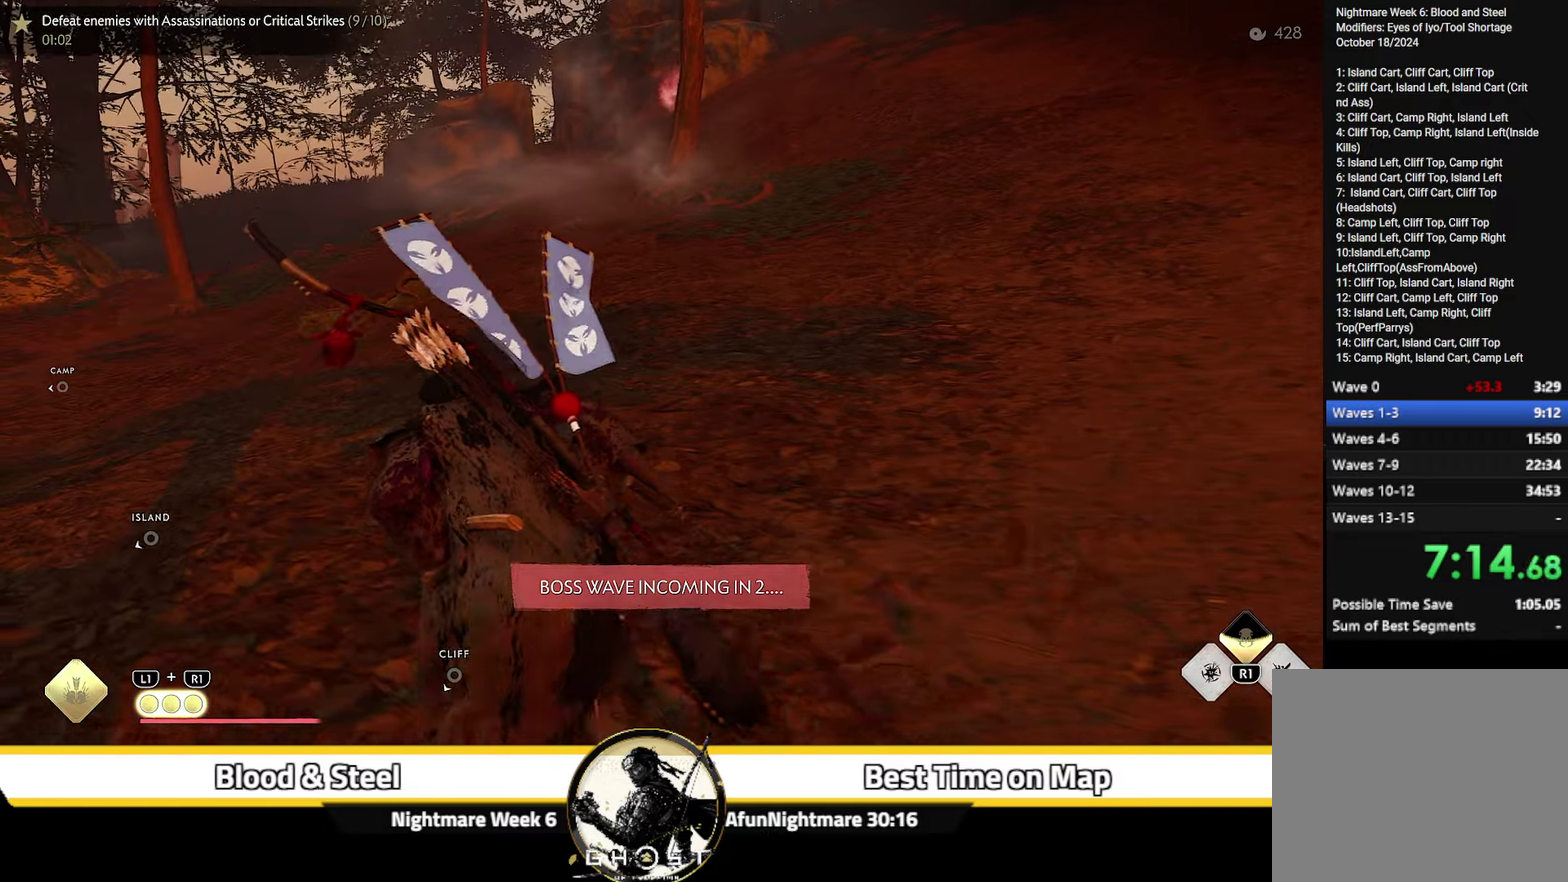
{"dt_ms": 300, "buttons": [], "left_stick": "center", "right_stick": "center", "events": []}
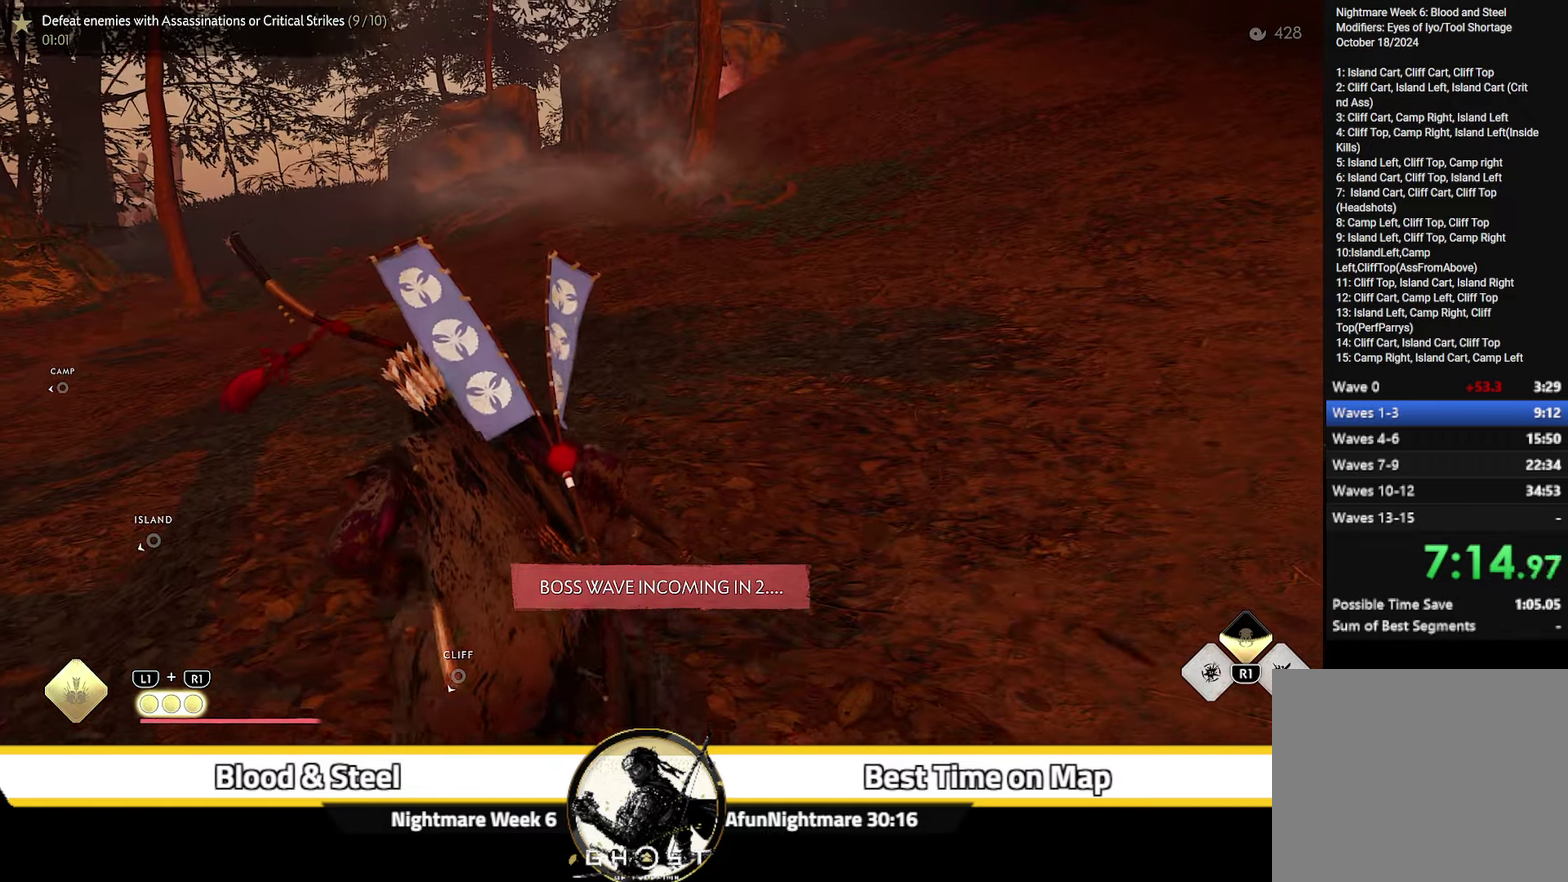
{"dt_ms": 500, "buttons": [], "left_stick": "center", "right_stick": "center", "events": []}
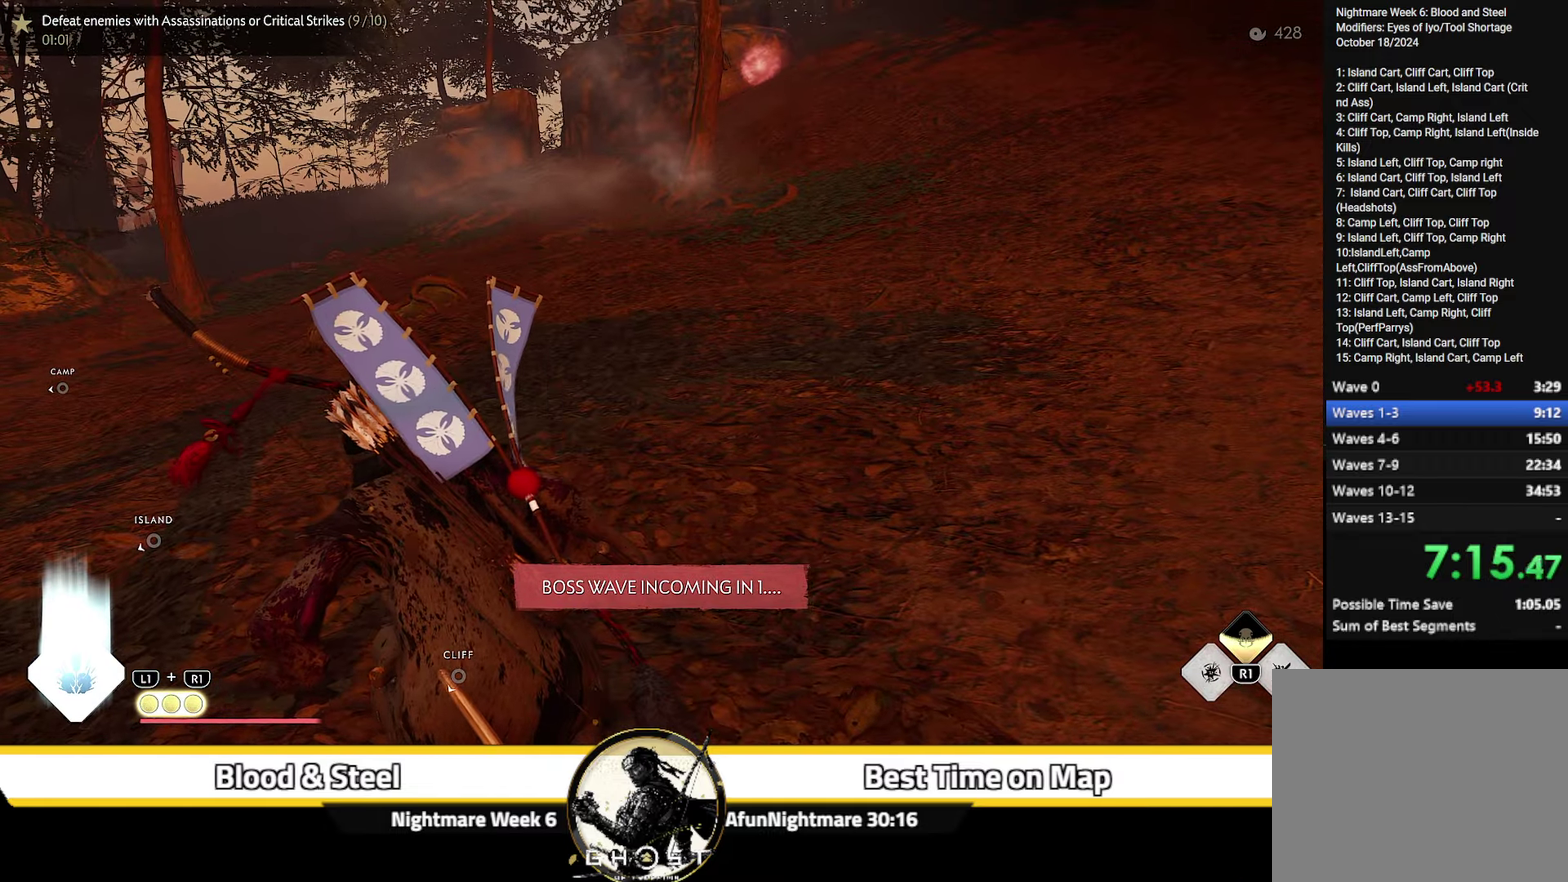
{"dt_ms": 500, "buttons": [], "left_stick": "up", "right_stick": "center", "events": [[483, "left_stick", "up"]]}
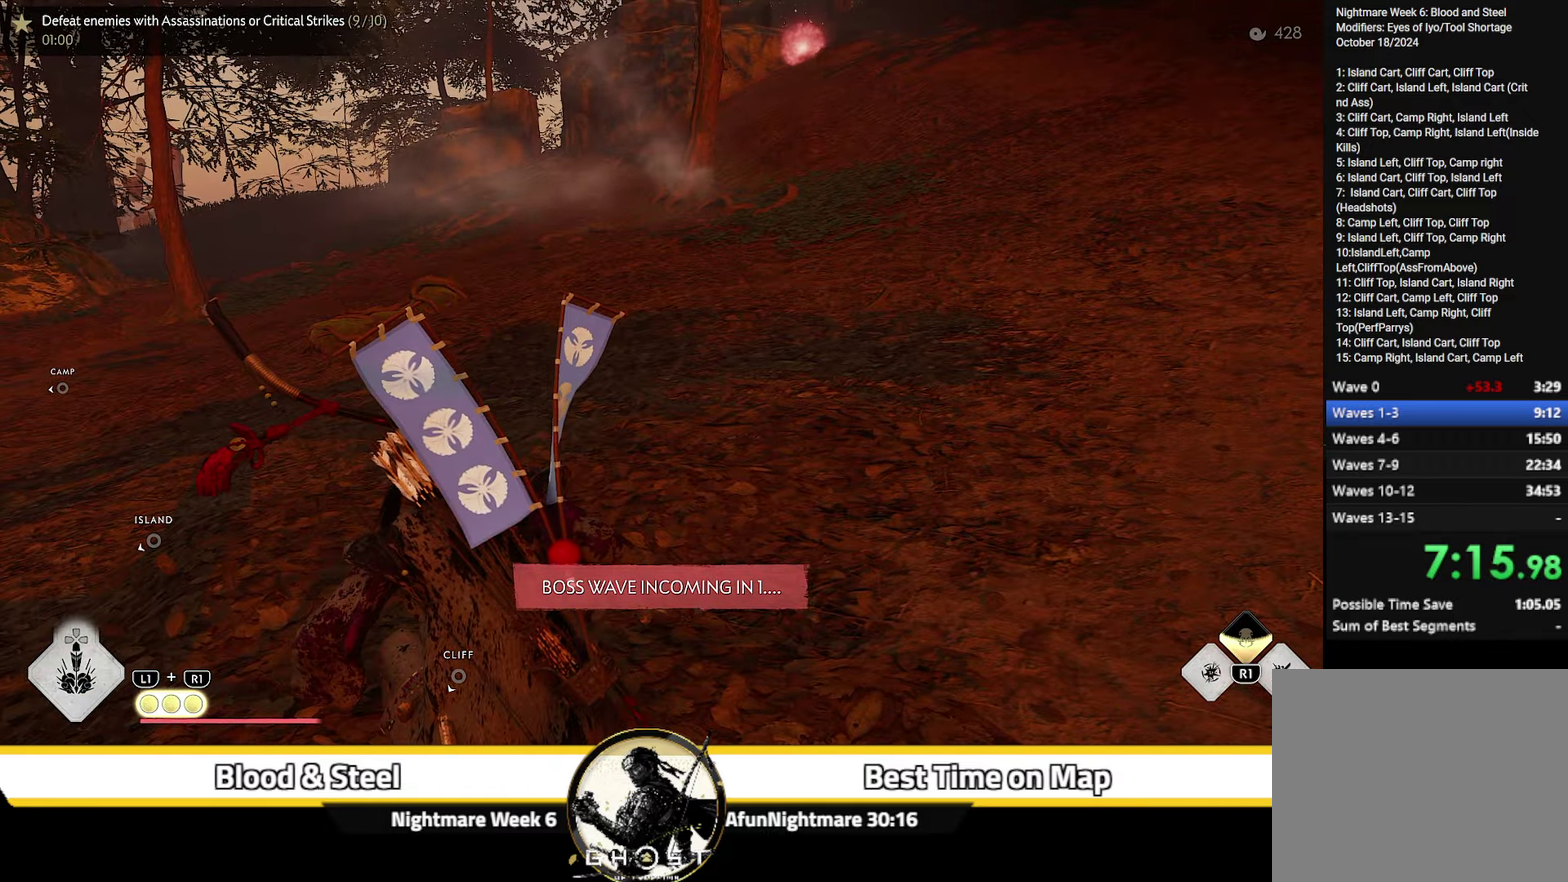
{"dt_ms": 500, "buttons": ["CIRCLE", "R1"], "left_stick": "center", "right_stick": "center", "events": [[367, "R1", "down"], [383, "left_stick", "center"], [417, "CIRCLE", "down"]]}
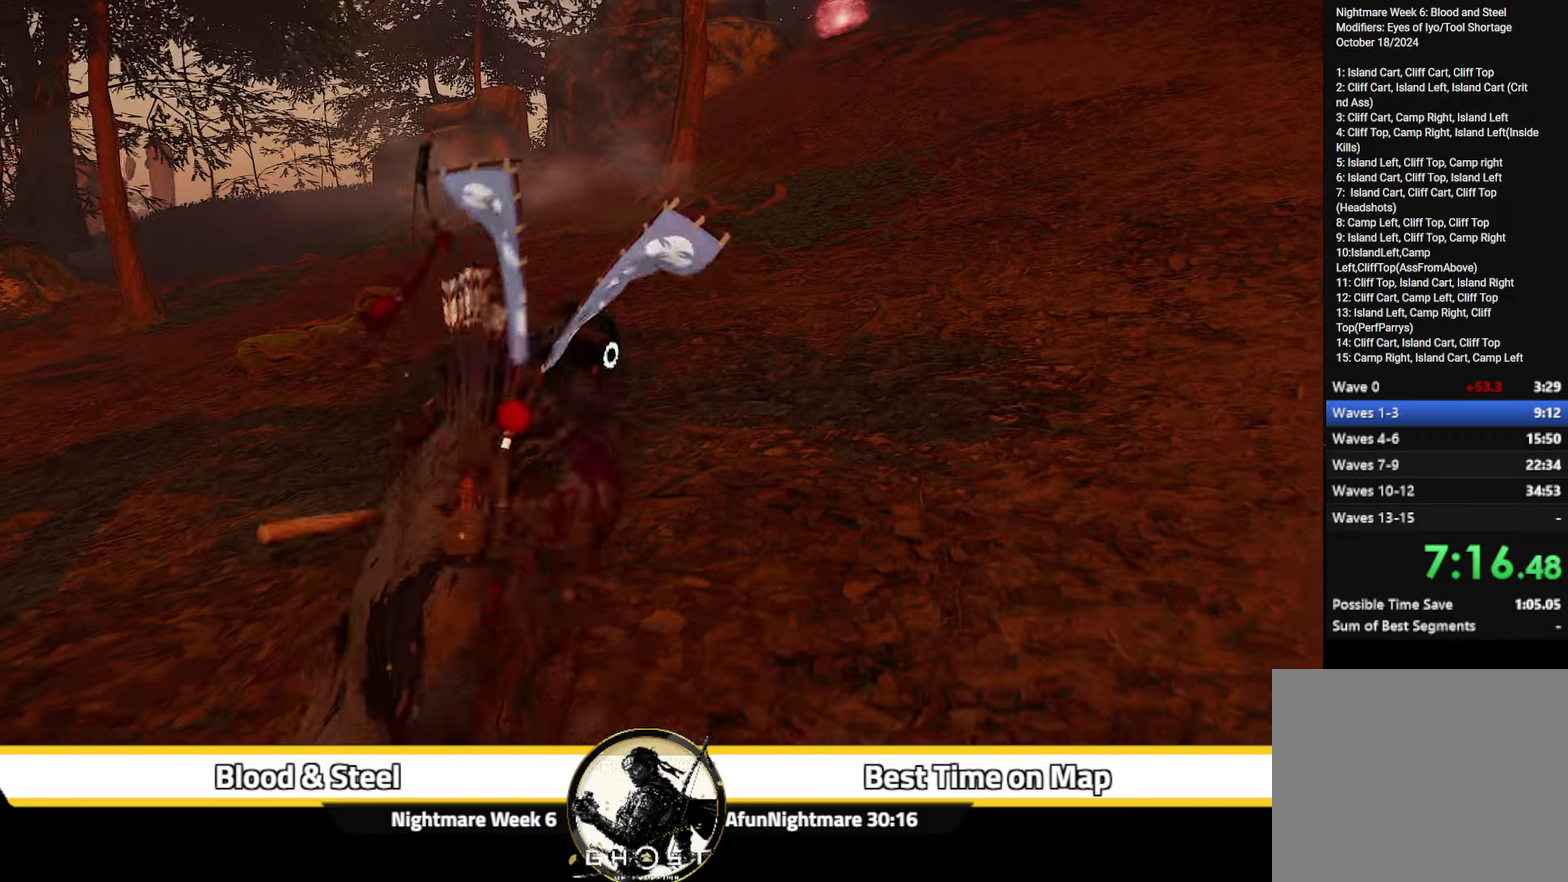
{"dt_ms": 500, "buttons": [], "left_stick": "center", "right_stick": "up", "events": [[17, "CIRCLE", "up"], [67, "R1", "up"], [484, "right_stick", "up"]]}
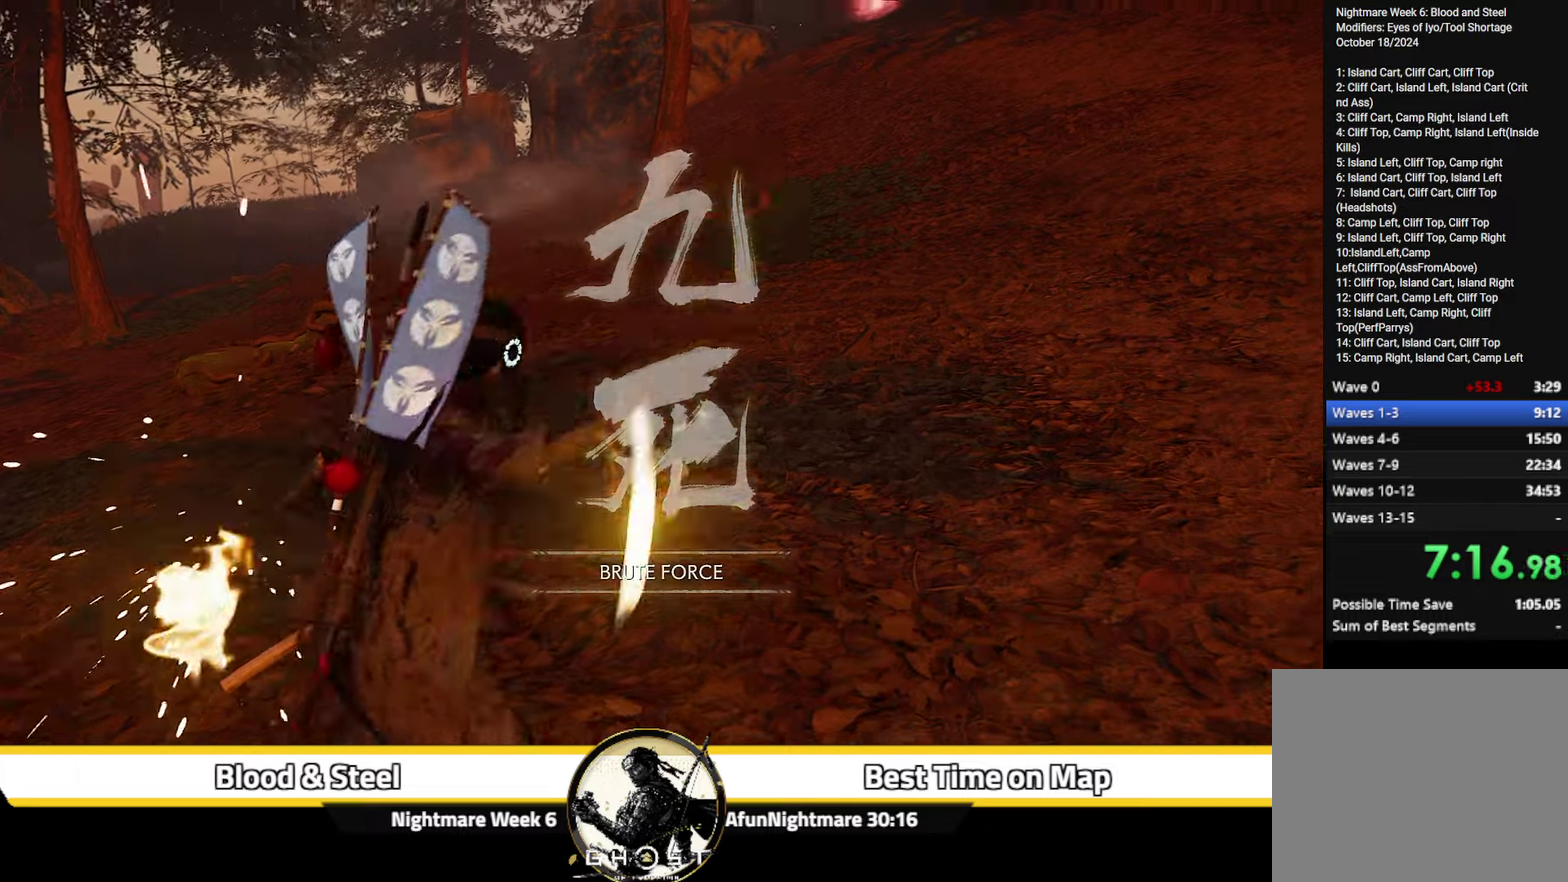
{"dt_ms": 500, "buttons": [], "left_stick": "center", "right_stick": "center", "events": [[167, "right_stick", "center"]]}
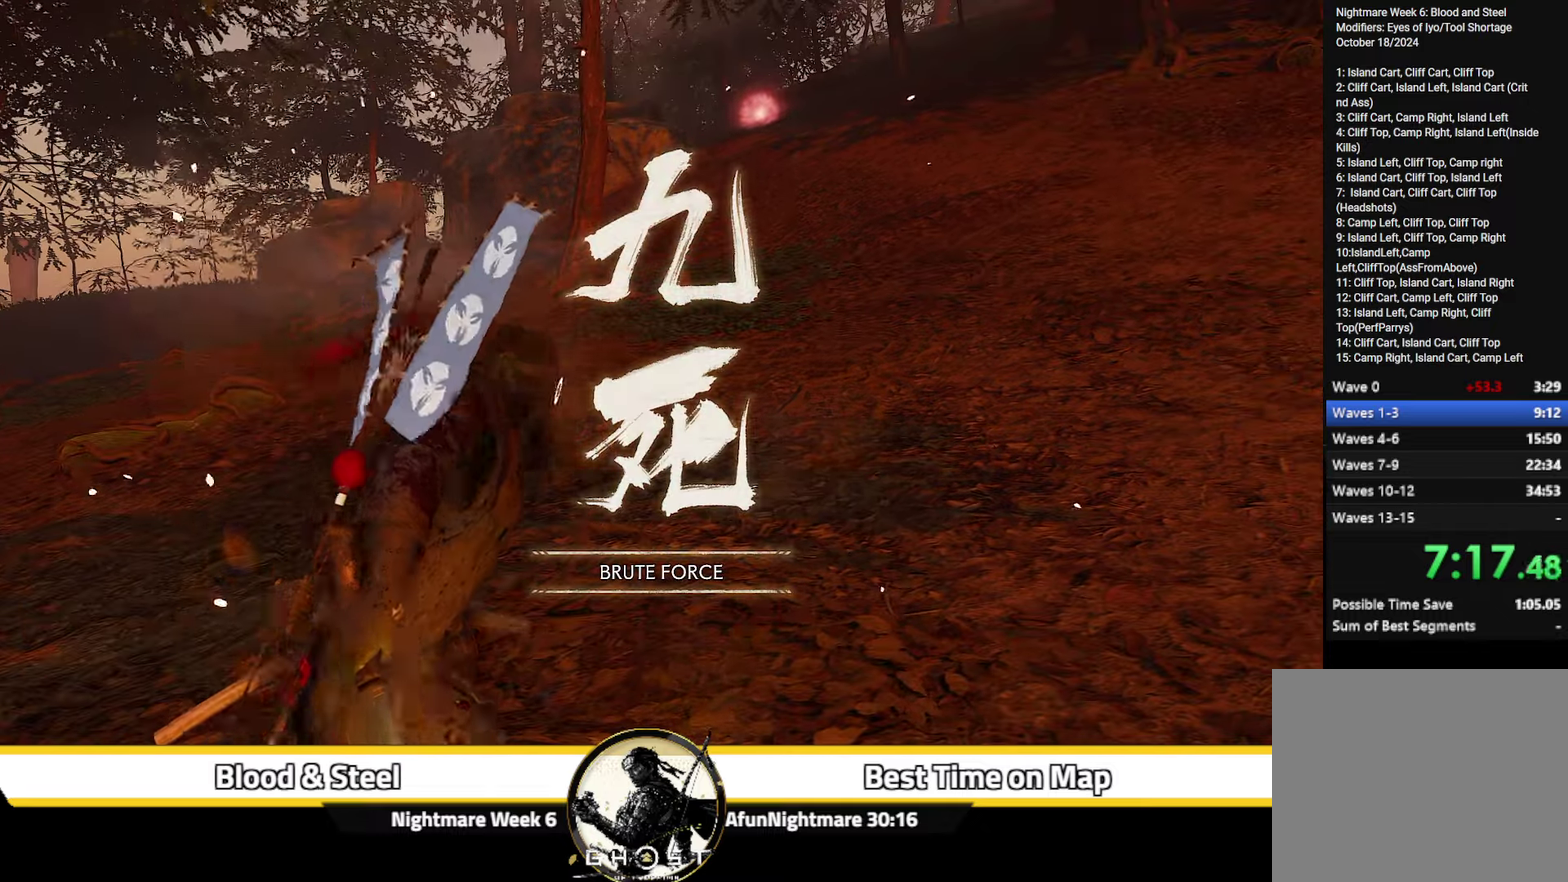
{"dt_ms": 400, "buttons": [], "left_stick": "center", "right_stick": "center", "events": [[184, "right_stick", "down-left"], [334, "right_stick", "center"]]}